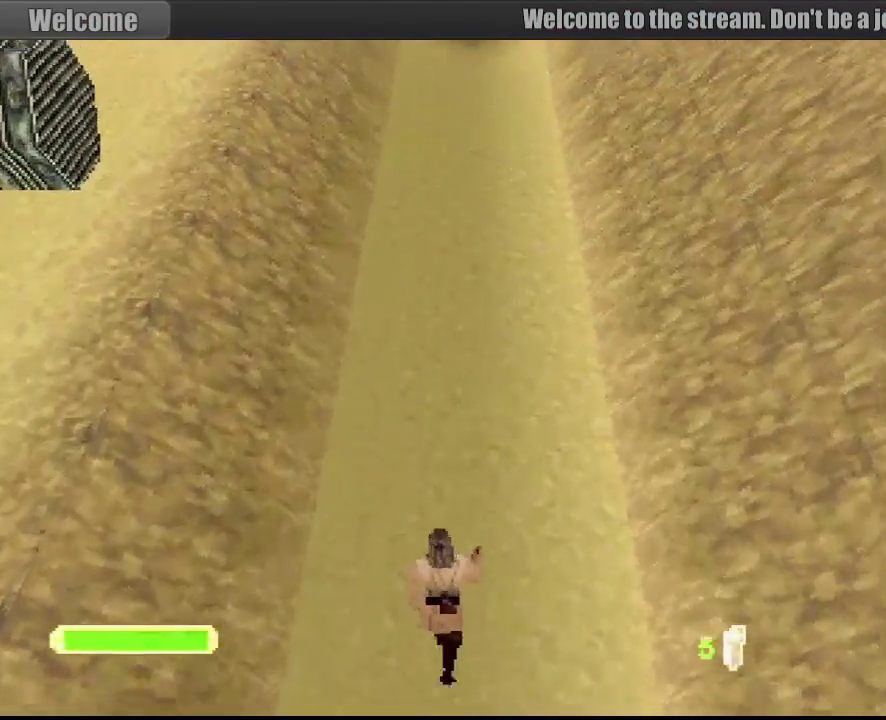
Gameplay with a controller (PlayStation layout); each line is a JSON object with the inputs held at the frame after it. "events" lists button and stick changes between this image and that frame as [ms after this image, input, new state], when the widget could be followed in between. Not read: L3 R3.
{"buttons": ["R1", "DPAD_UP"], "events": [[200, "DPAD_LEFT", "down"], [333, "DPAD_LEFT", "up"]]}
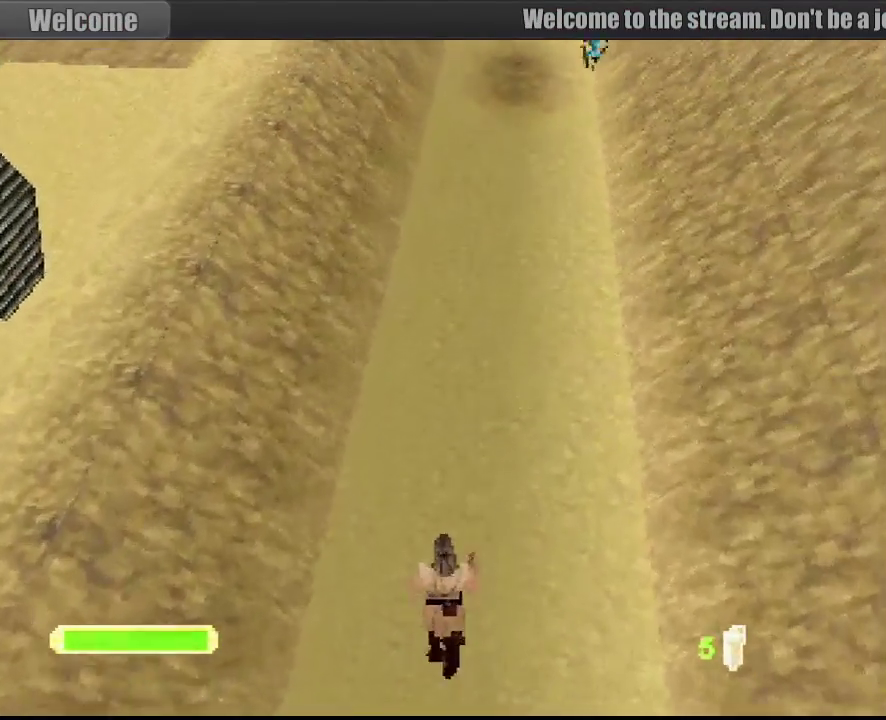
{"buttons": ["R1", "DPAD_UP"], "events": []}
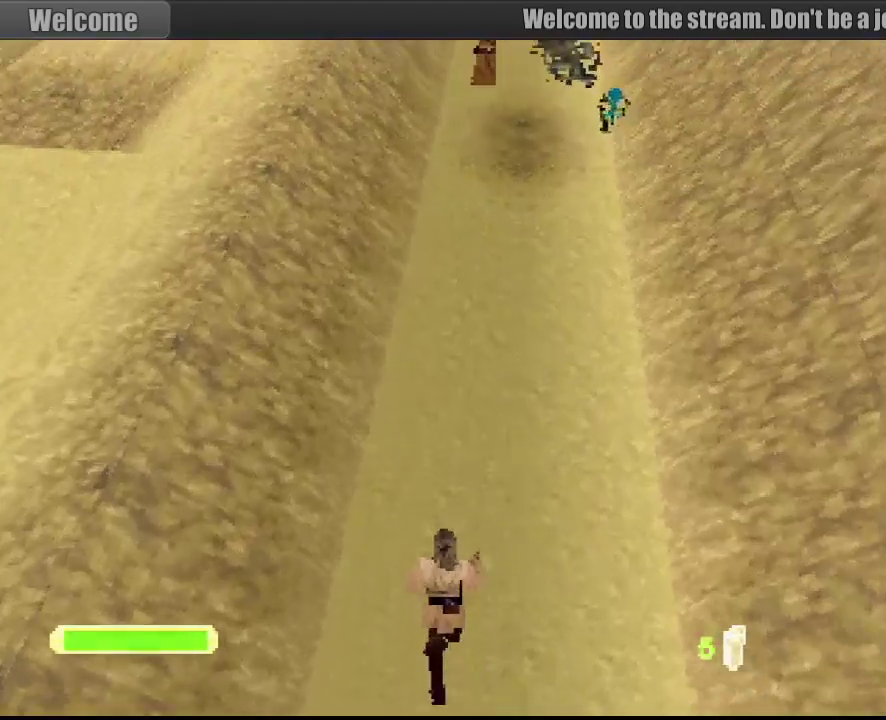
{"buttons": ["R1", "DPAD_UP"], "events": []}
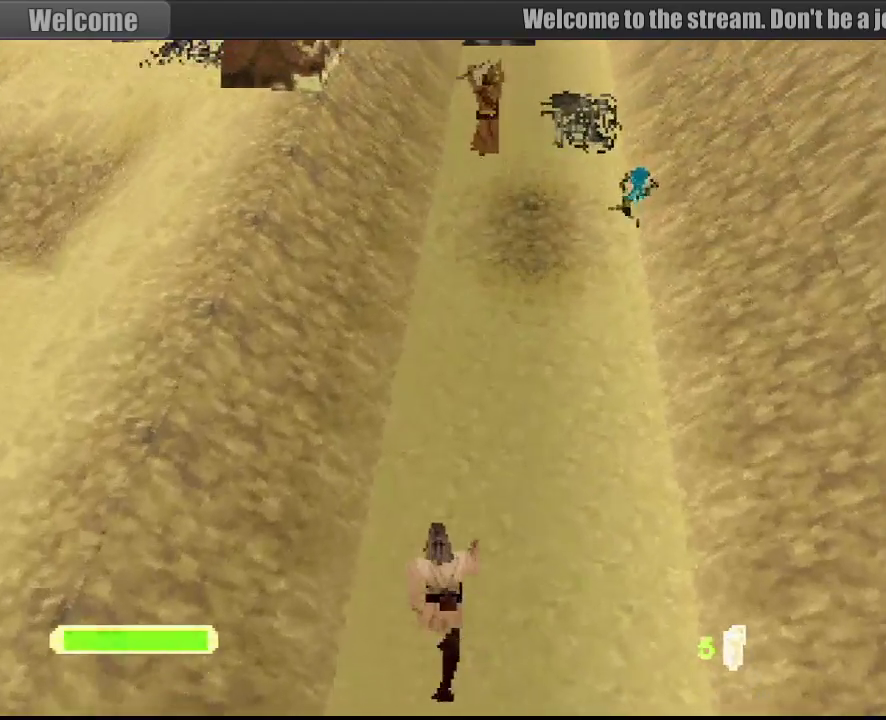
{"buttons": ["R1", "DPAD_UP"], "events": []}
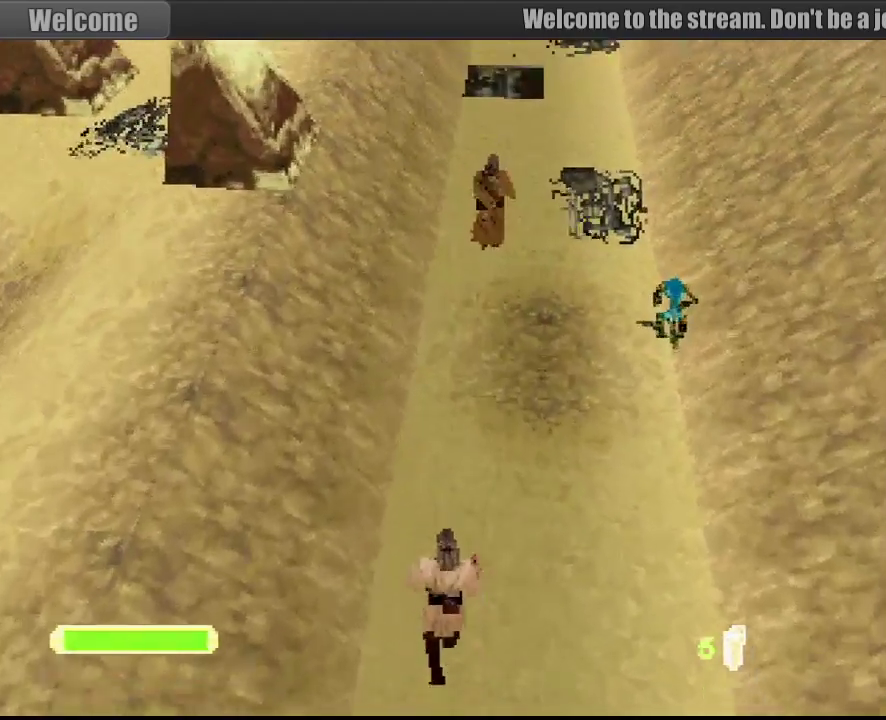
{"buttons": ["R1", "DPAD_UP", "DPAD_LEFT"], "events": [[50, "DPAD_LEFT", "down"], [383, "CROSS", "down"], [500, "CROSS", "up"]]}
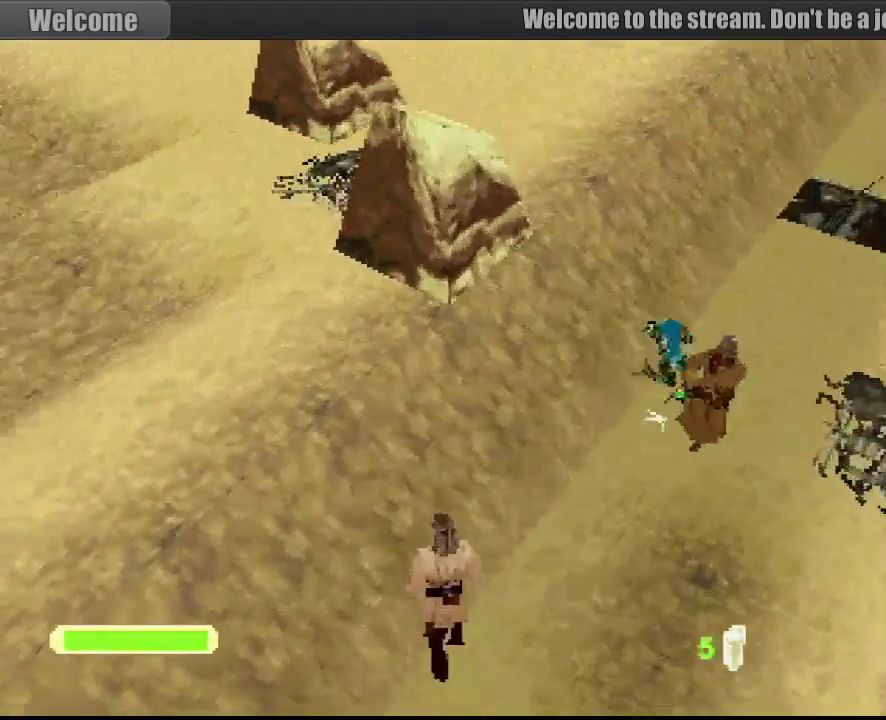
{"buttons": ["R1", "DPAD_UP"], "events": [[67, "CROSS", "down"], [367, "DPAD_LEFT", "up"], [467, "CROSS", "up"]]}
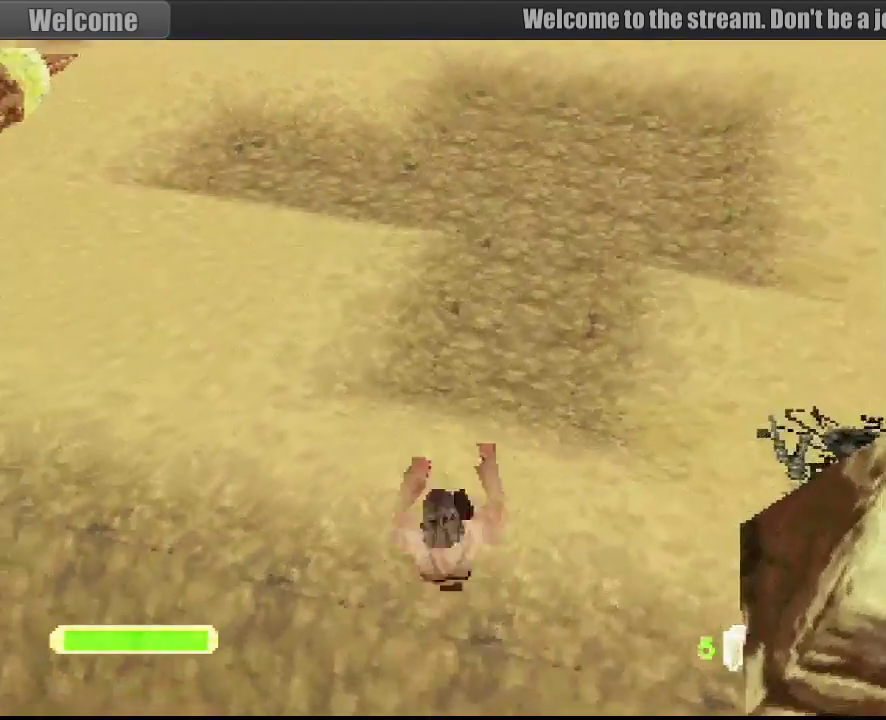
{"buttons": ["R1", "DPAD_UP"], "events": []}
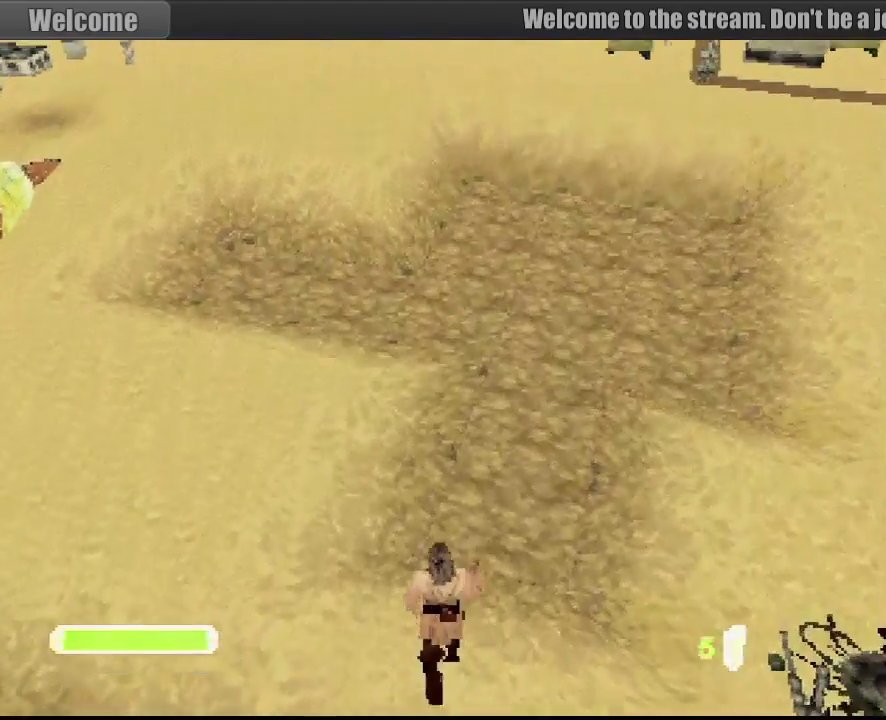
{"buttons": ["R1", "DPAD_UP"], "events": []}
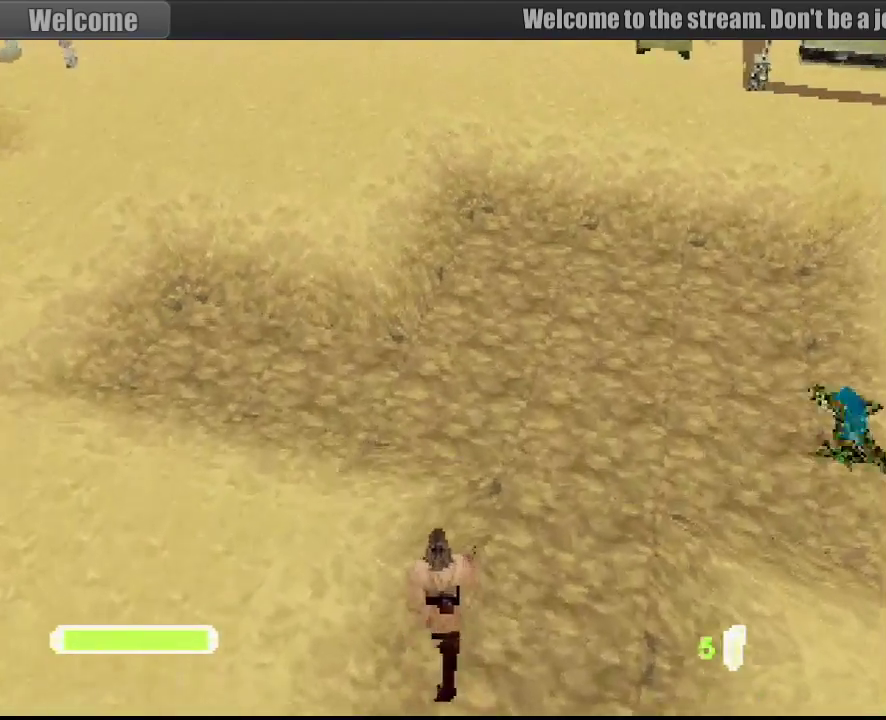
{"buttons": ["R1", "DPAD_UP"], "events": [[167, "DPAD_RIGHT", "down"], [250, "DPAD_RIGHT", "up"], [283, "DPAD_LEFT", "down"], [350, "DPAD_LEFT", "up"]]}
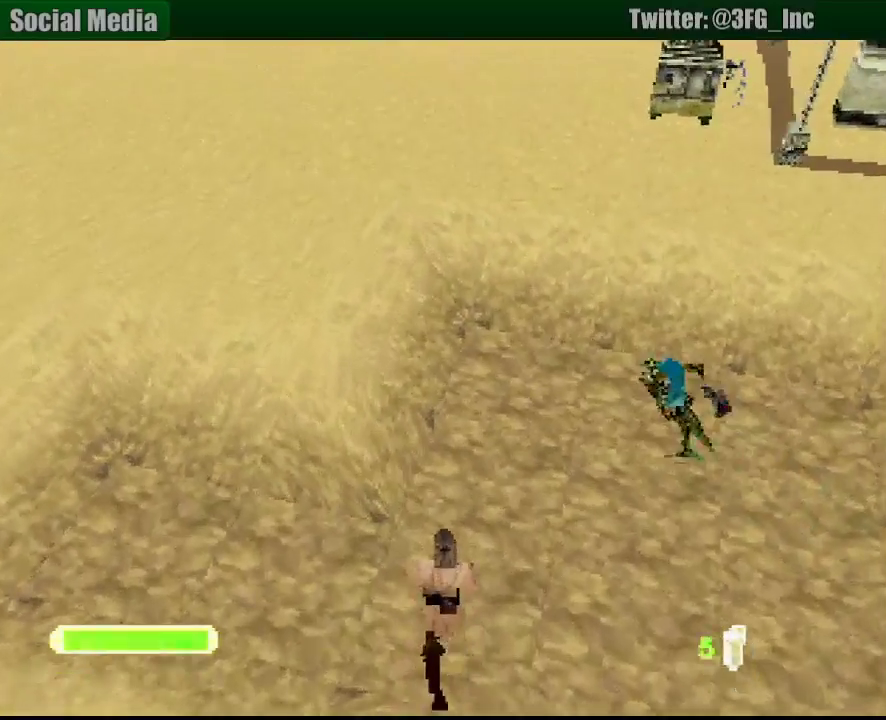
{"buttons": ["R1", "DPAD_UP"], "events": [[150, "DPAD_LEFT", "down"], [367, "DPAD_LEFT", "up"]]}
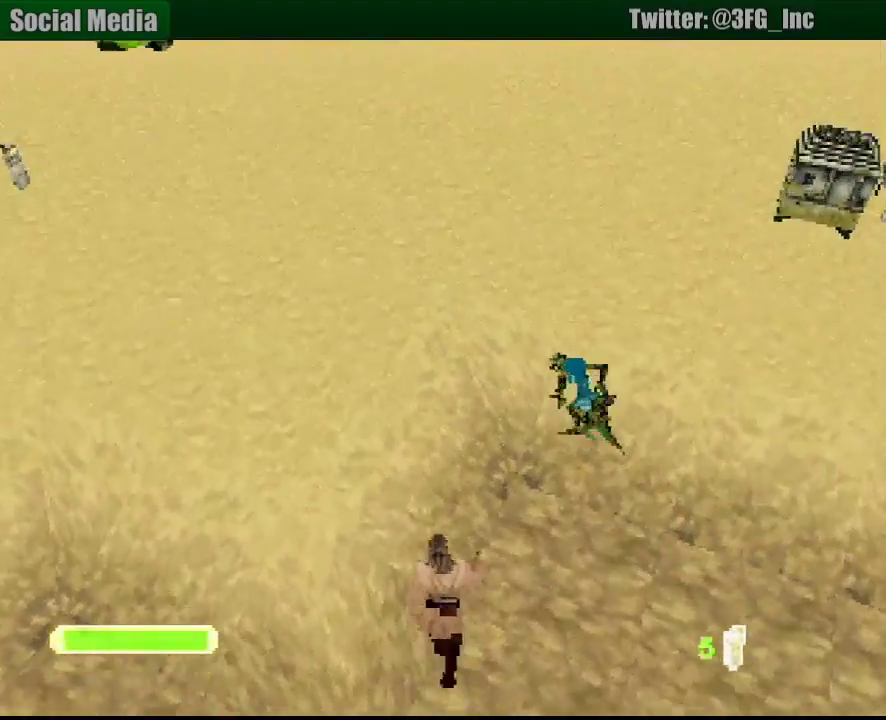
{"buttons": ["R1", "DPAD_UP"], "events": [[167, "DPAD_LEFT", "down"], [433, "DPAD_LEFT", "up"]]}
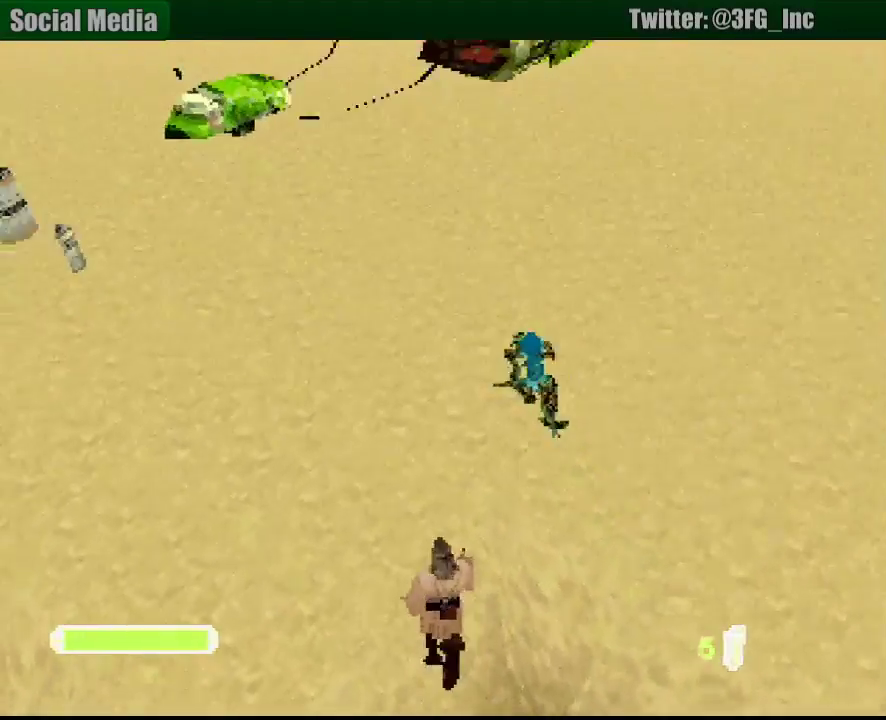
{"buttons": ["R1", "DPAD_UP", "DPAD_LEFT"], "events": [[383, "DPAD_LEFT", "down"]]}
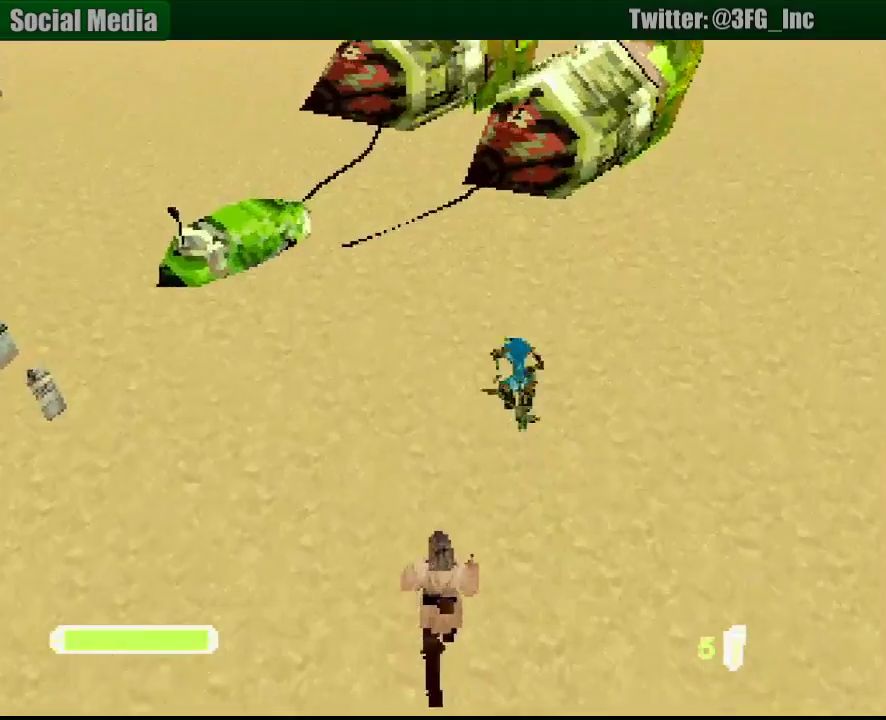
{"buttons": ["R1", "DPAD_UP"], "events": [[33, "DPAD_LEFT", "up"]]}
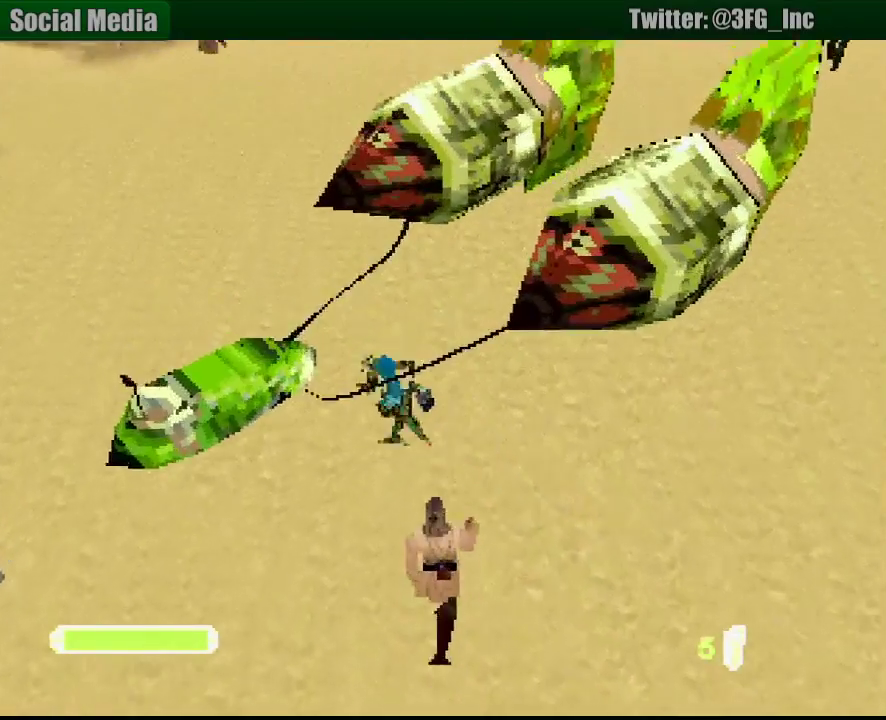
{"buttons": ["R1", "DPAD_UP", "DPAD_RIGHT"], "events": [[183, "DPAD_RIGHT", "down"]]}
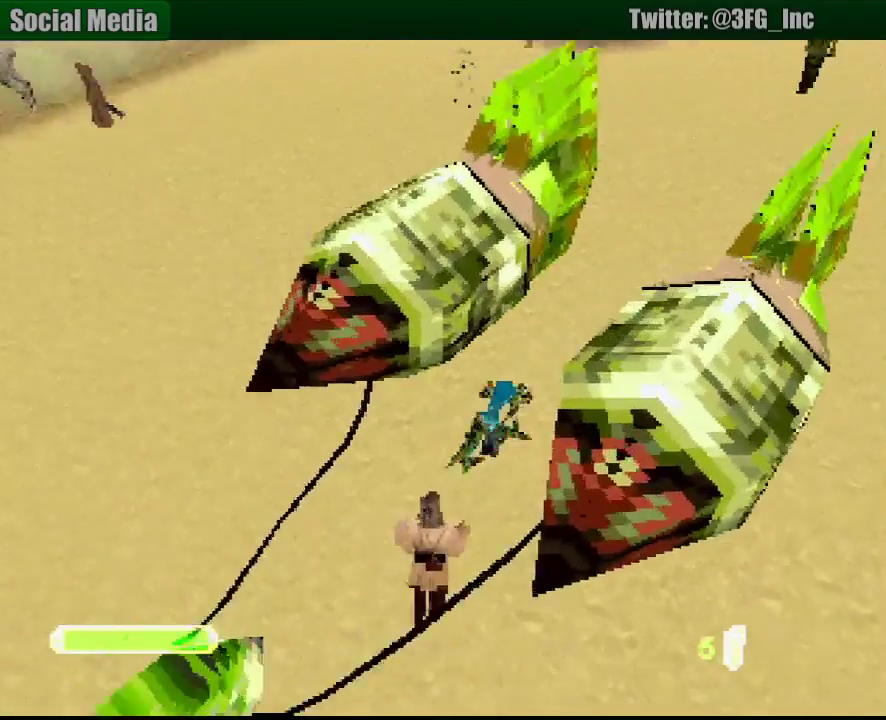
{"buttons": ["R1", "DPAD_UP"], "events": [[117, "DPAD_RIGHT", "up"]]}
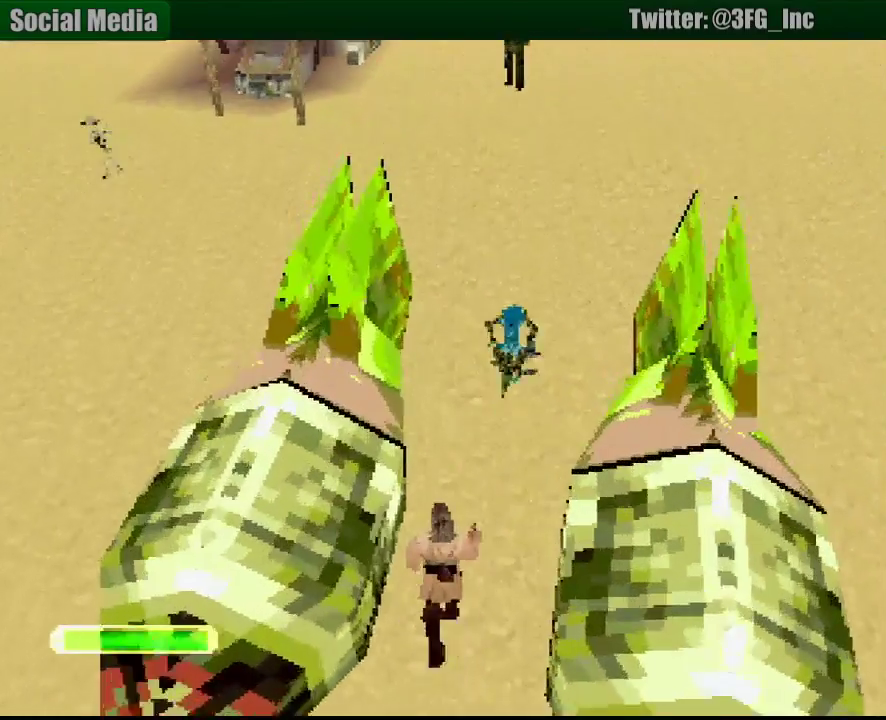
{"buttons": ["R1", "DPAD_UP", "DPAD_LEFT"], "events": [[183, "DPAD_LEFT", "down"]]}
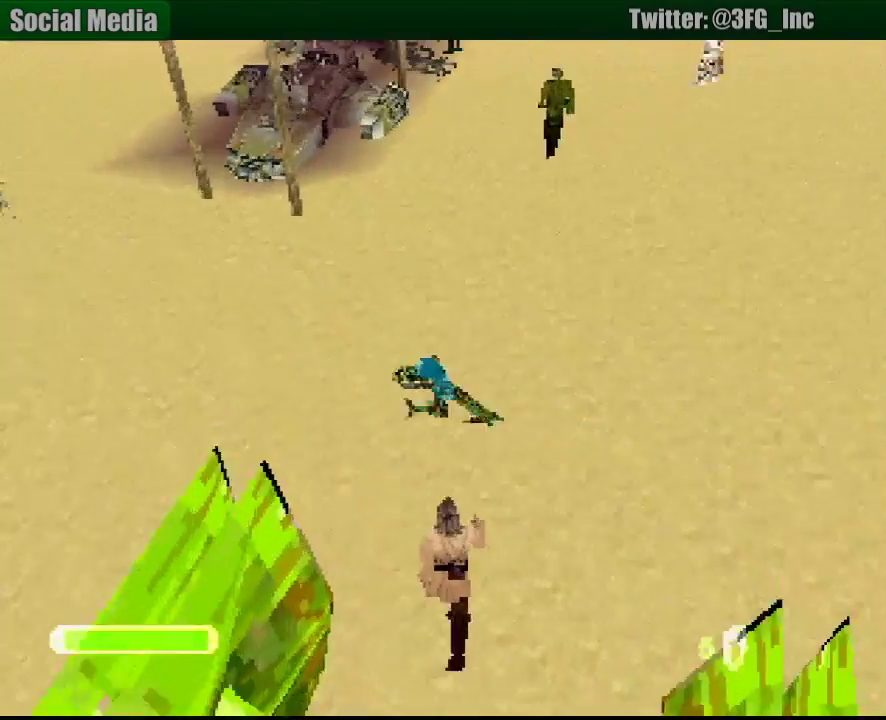
{"buttons": ["R1", "DPAD_UP"], "events": [[317, "DPAD_LEFT", "up"]]}
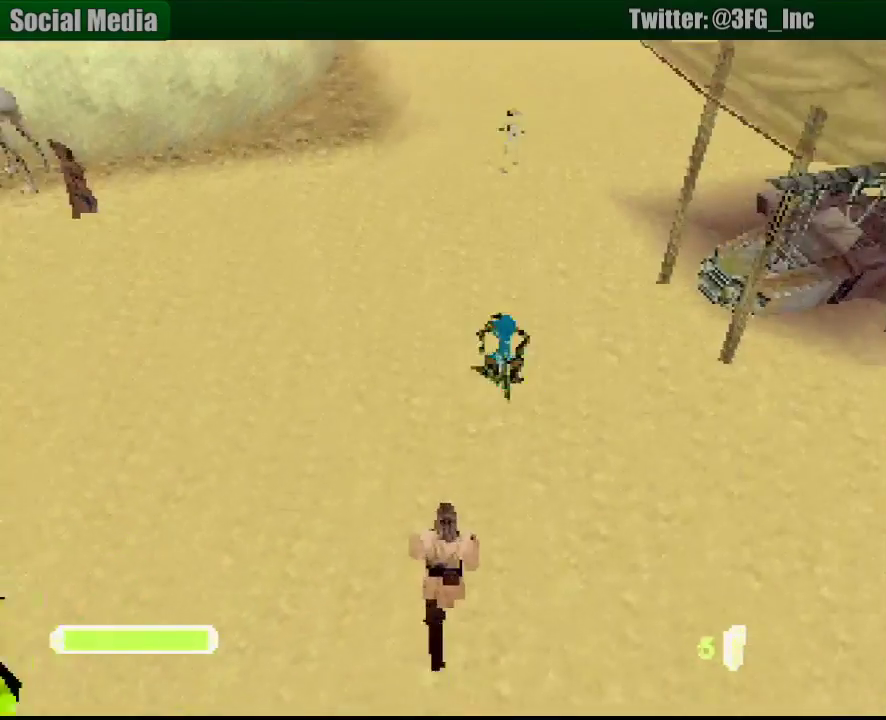
{"buttons": ["R1", "DPAD_UP"], "events": [[83, "DPAD_LEFT", "down"], [200, "DPAD_LEFT", "up"]]}
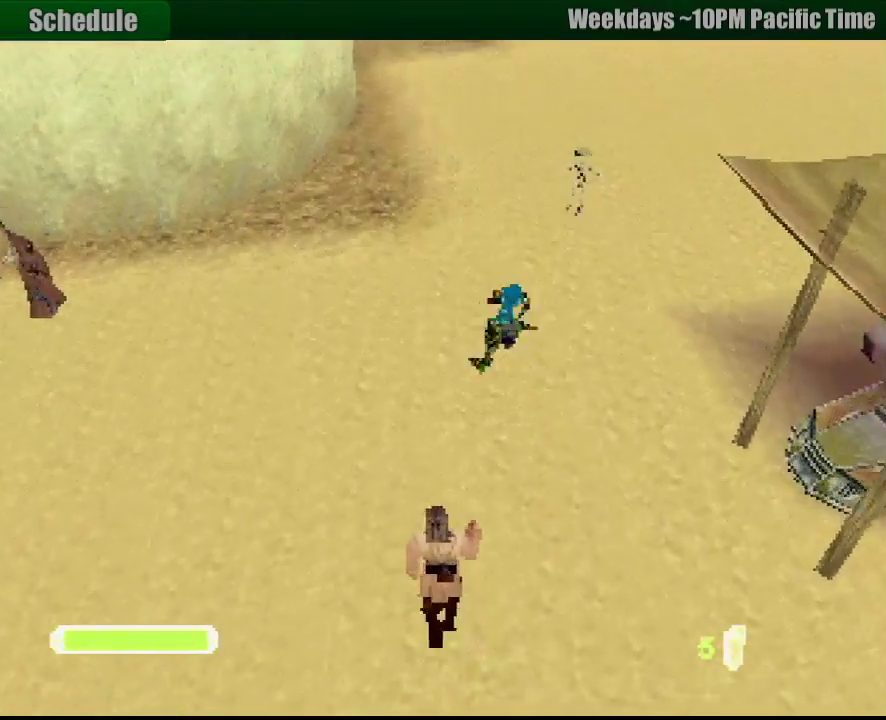
{"buttons": ["R1", "DPAD_UP", "DPAD_RIGHT"], "events": [[500, "DPAD_RIGHT", "down"]]}
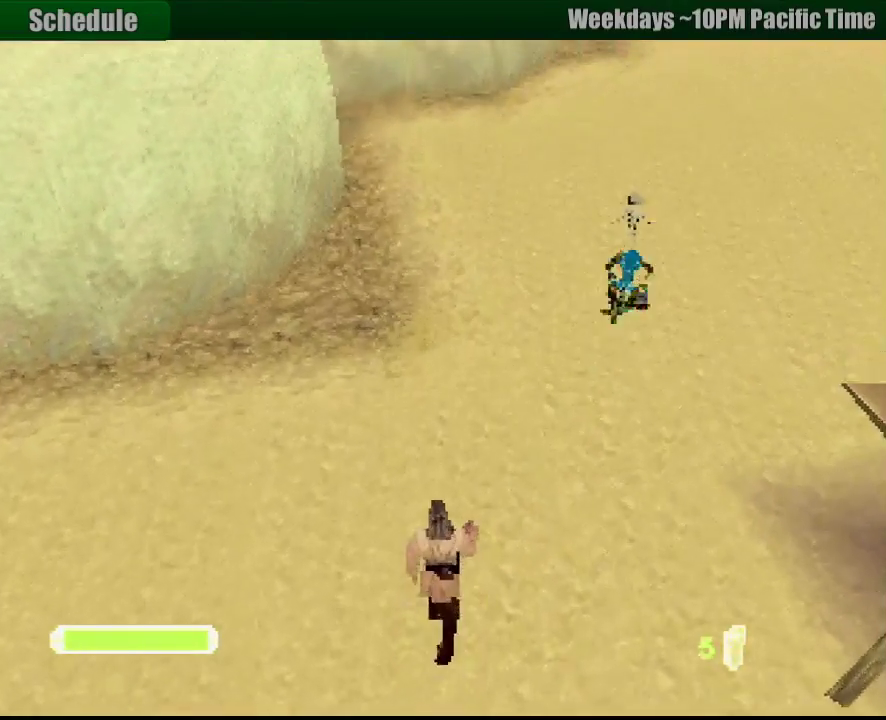
{"buttons": ["R1", "DPAD_UP", "DPAD_RIGHT"], "events": [[167, "DPAD_RIGHT", "up"], [400, "DPAD_RIGHT", "down"]]}
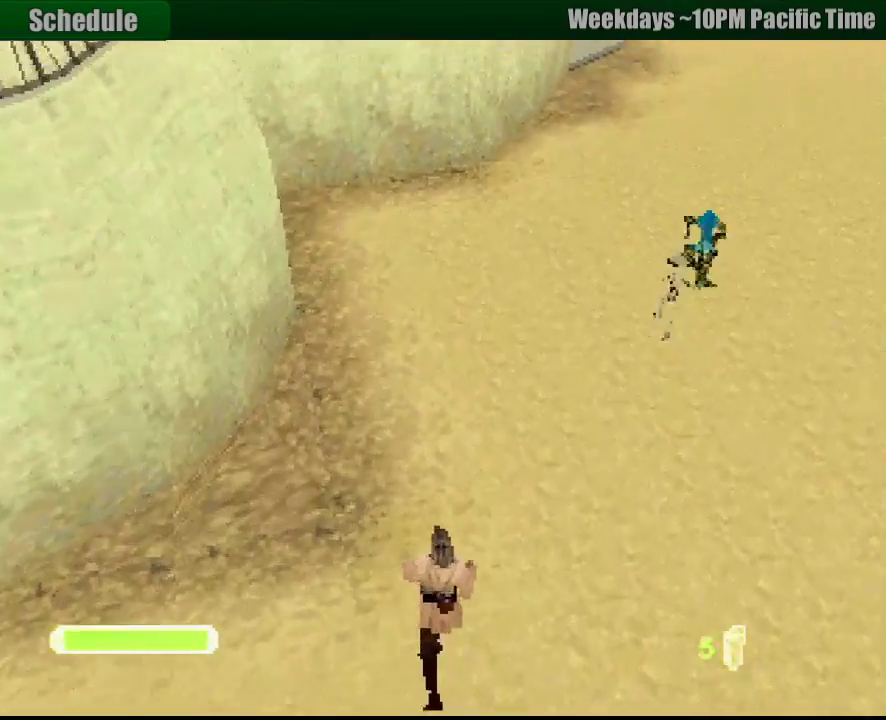
{"buttons": ["R1", "DPAD_UP", "DPAD_LEFT"], "events": [[233, "DPAD_RIGHT", "up"], [450, "DPAD_LEFT", "down"]]}
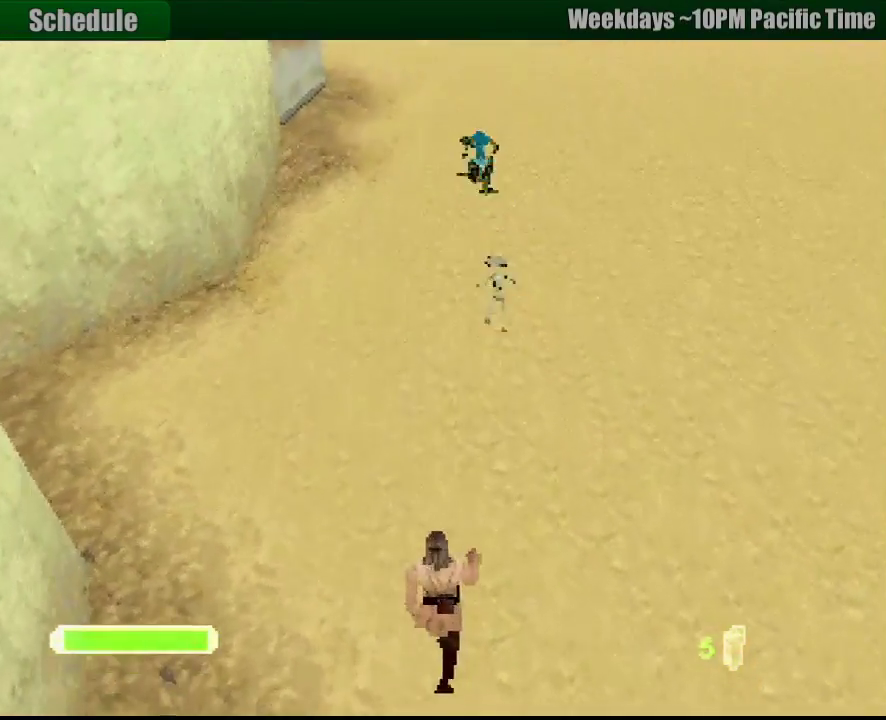
{"buttons": ["R1", "DPAD_UP"], "events": [[133, "DPAD_LEFT", "up"]]}
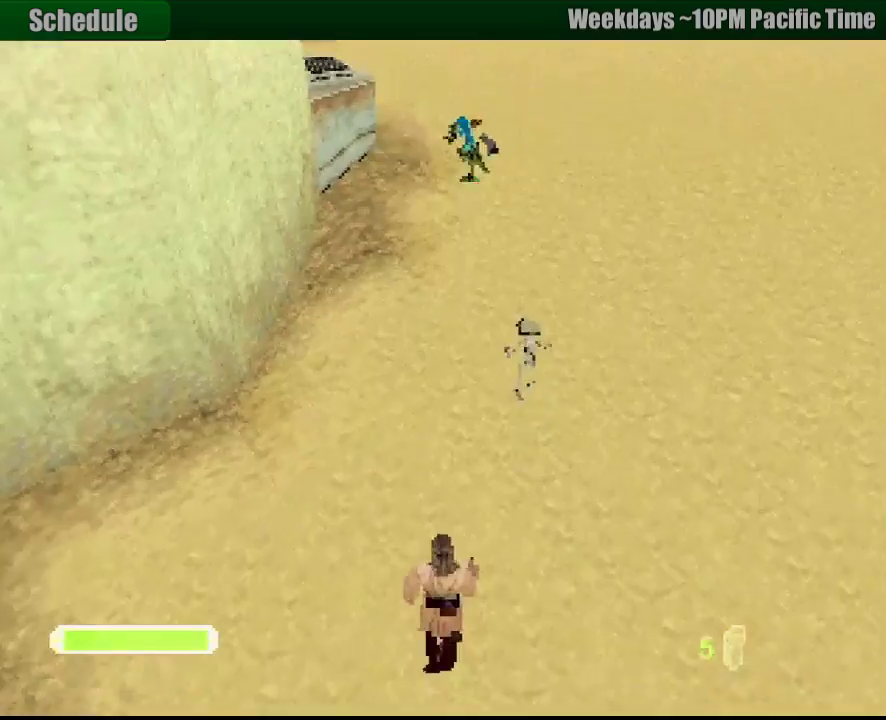
{"buttons": ["R1", "DPAD_UP"], "events": [[267, "DPAD_LEFT", "down"], [500, "DPAD_LEFT", "up"]]}
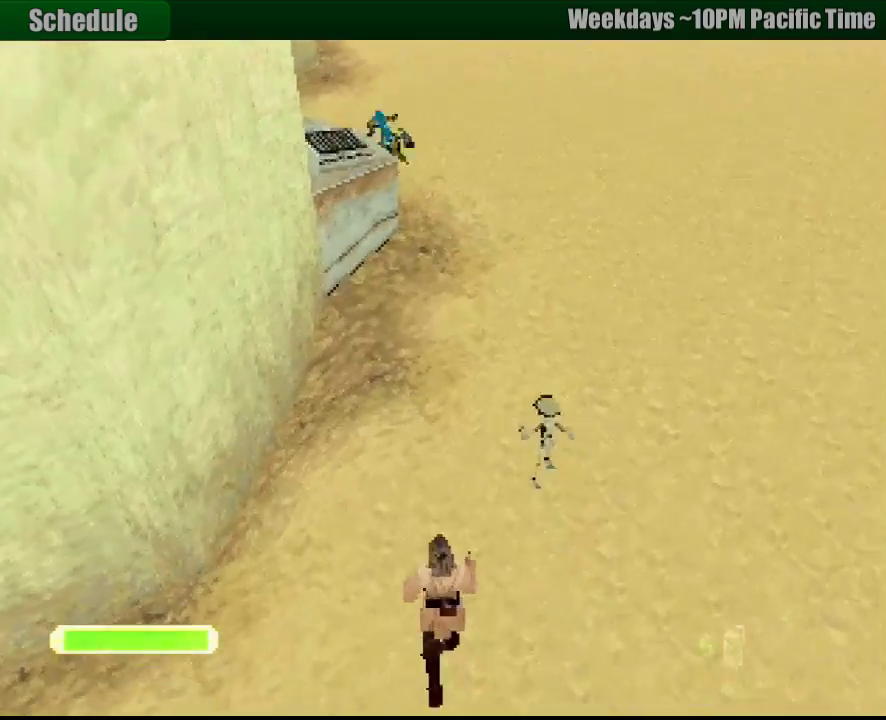
{"buttons": ["R1", "DPAD_UP"], "events": []}
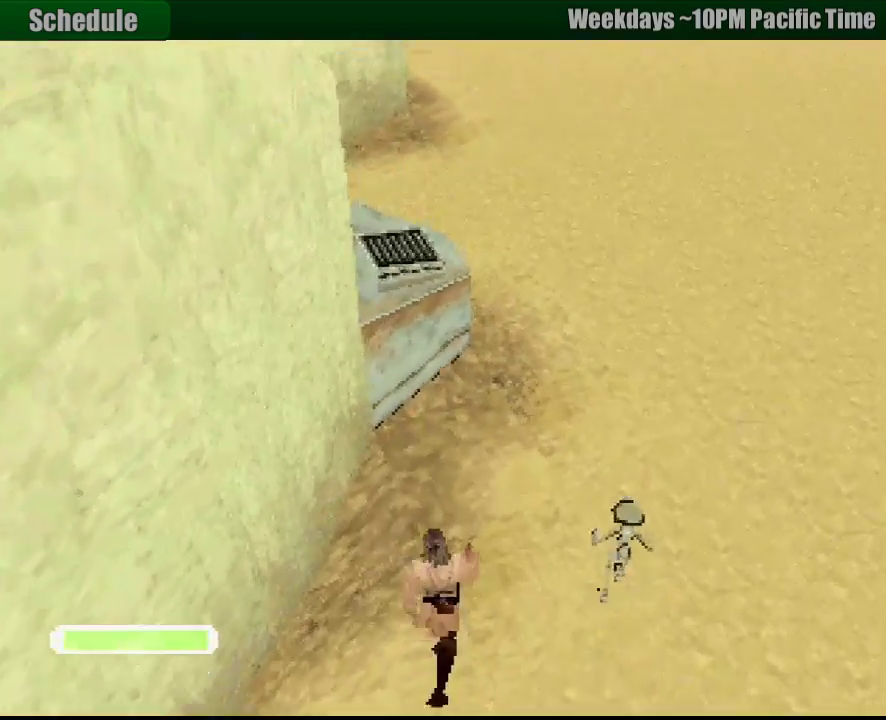
{"buttons": ["CROSS", "R1", "DPAD_UP", "DPAD_LEFT"], "events": [[200, "CROSS", "down"], [233, "DPAD_LEFT", "down"]]}
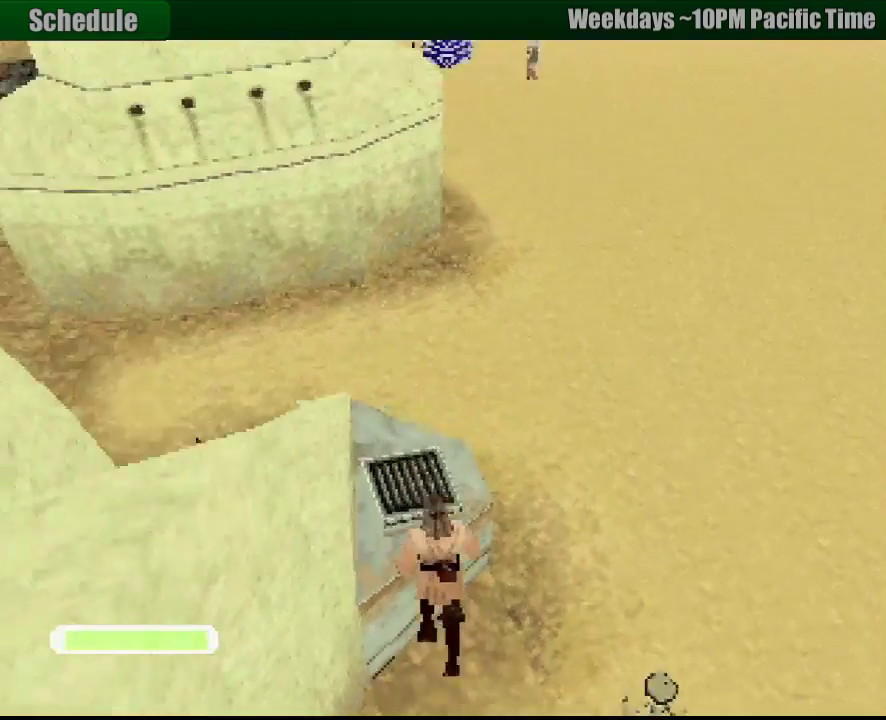
{"buttons": ["CROSS", "R1", "DPAD_UP", "DPAD_LEFT"], "events": [[33, "CROSS", "up"], [400, "CROSS", "down"]]}
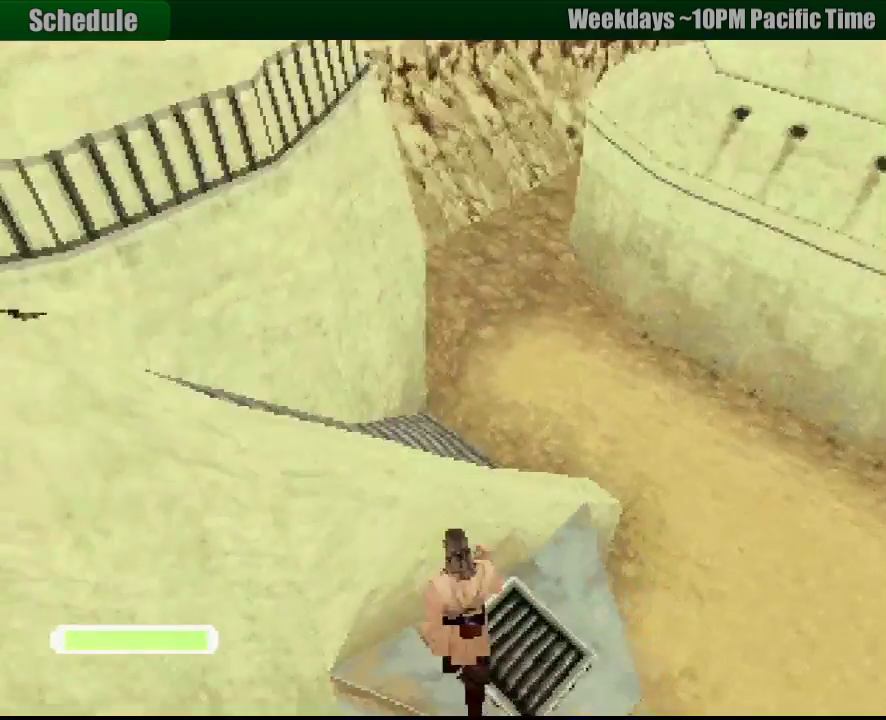
{"buttons": ["CROSS", "R1", "DPAD_UP"], "events": [[83, "CROSS", "up"], [150, "CROSS", "down"], [183, "DPAD_LEFT", "up"], [317, "DPAD_RIGHT", "down"], [383, "DPAD_RIGHT", "up"]]}
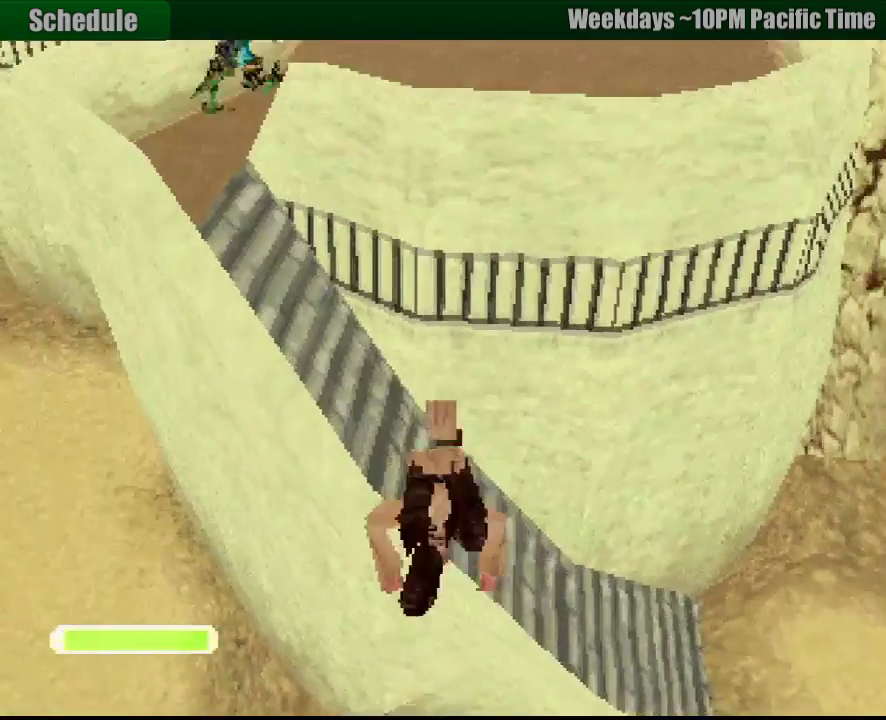
{"buttons": ["R1", "DPAD_UP", "DPAD_LEFT"], "events": [[50, "DPAD_RIGHT", "down"], [117, "DPAD_RIGHT", "up"], [167, "DPAD_LEFT", "down"], [183, "CROSS", "up"]]}
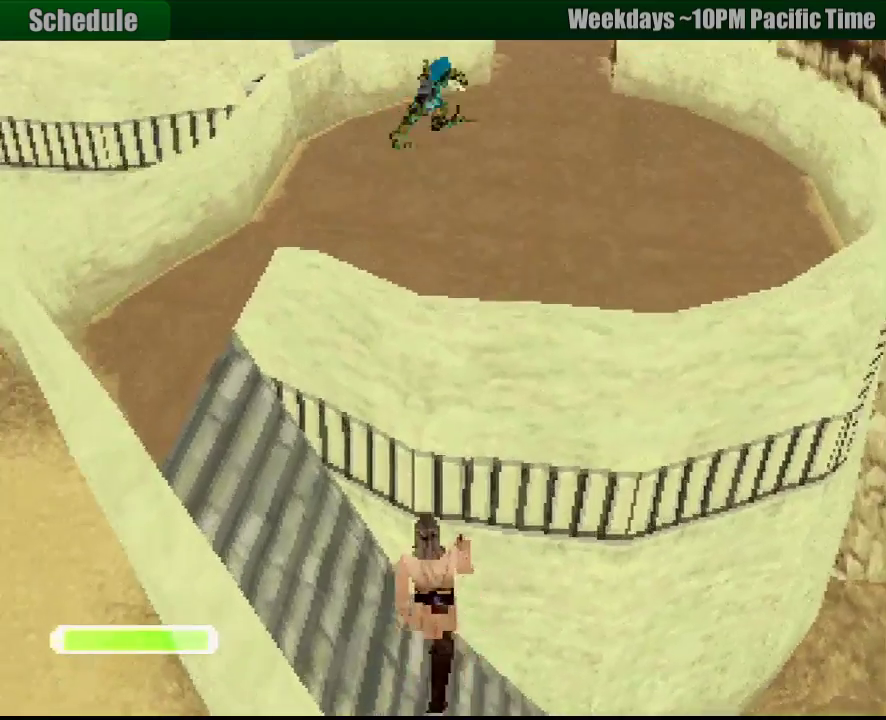
{"buttons": ["R1", "DPAD_UP", "DPAD_RIGHT"], "events": [[167, "DPAD_LEFT", "up"], [233, "DPAD_RIGHT", "down"]]}
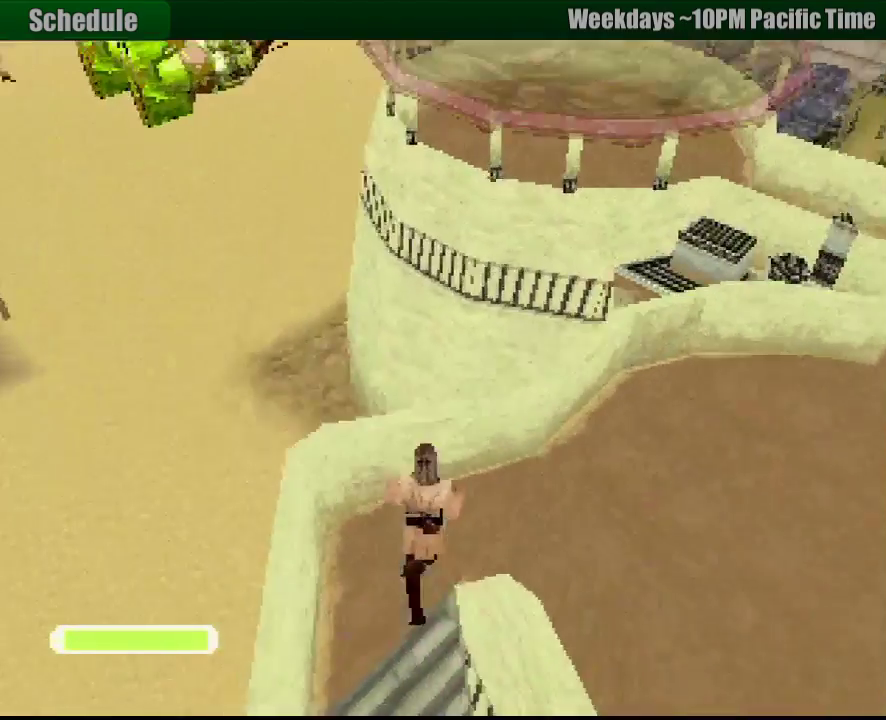
{"buttons": ["R1", "DPAD_UP"], "events": [[450, "DPAD_RIGHT", "up"]]}
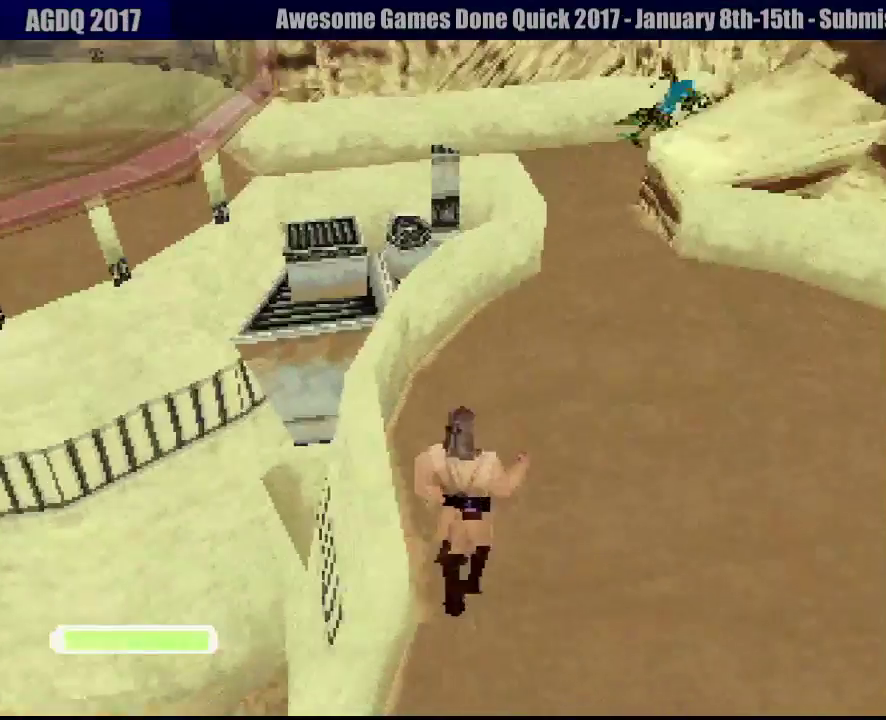
{"buttons": ["R1", "DPAD_UP"], "events": [[267, "DPAD_RIGHT", "down"], [383, "DPAD_RIGHT", "up"]]}